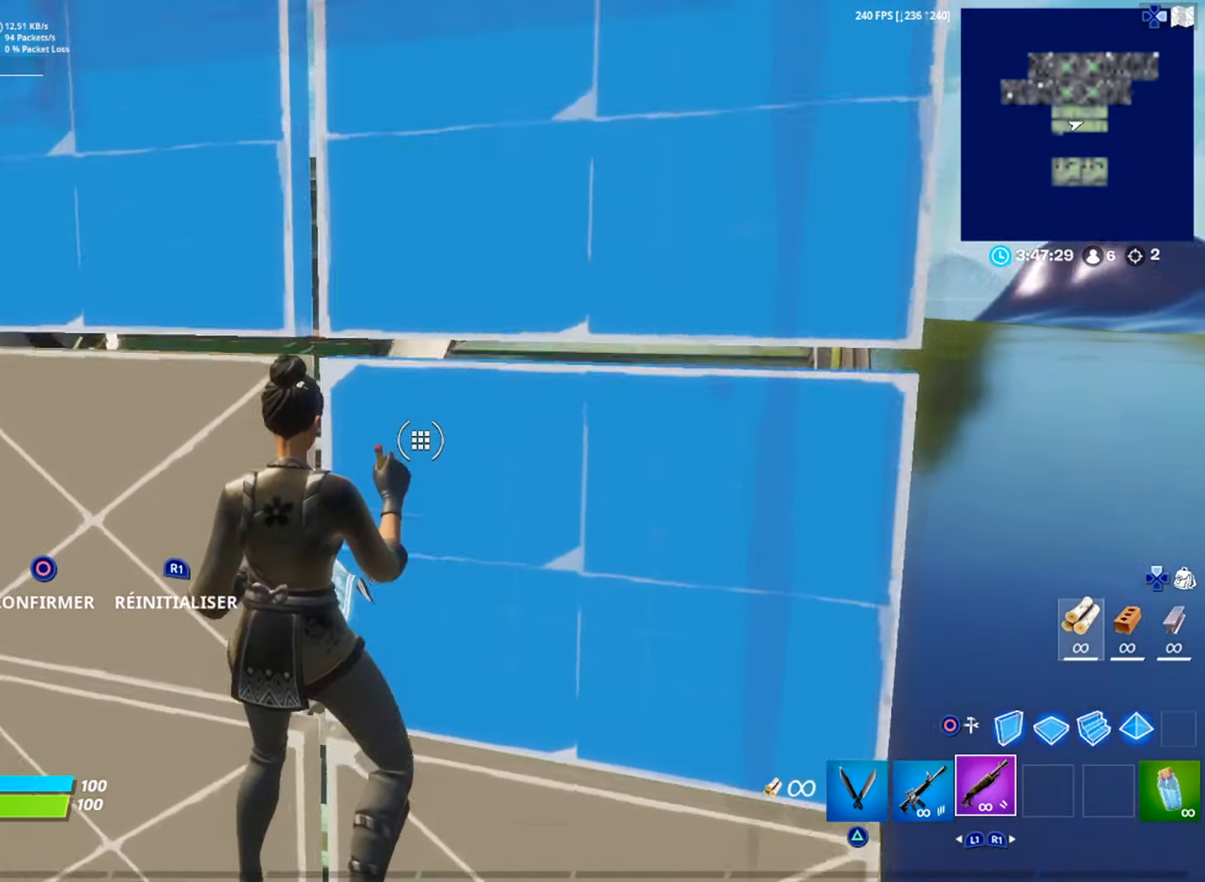
Gameplay with a controller (PlayStation layout); each line is a JSON object with the inputs held at the frame after it. "events" lists button and stick changes between this image and that frame as [ms after this image, input, new state], when the widget could be followed in between. Not read: TOUCHPAD.
{"buttons": [], "left_stick": "center", "right_stick": "center", "events": [[67, "R3", "up"]]}
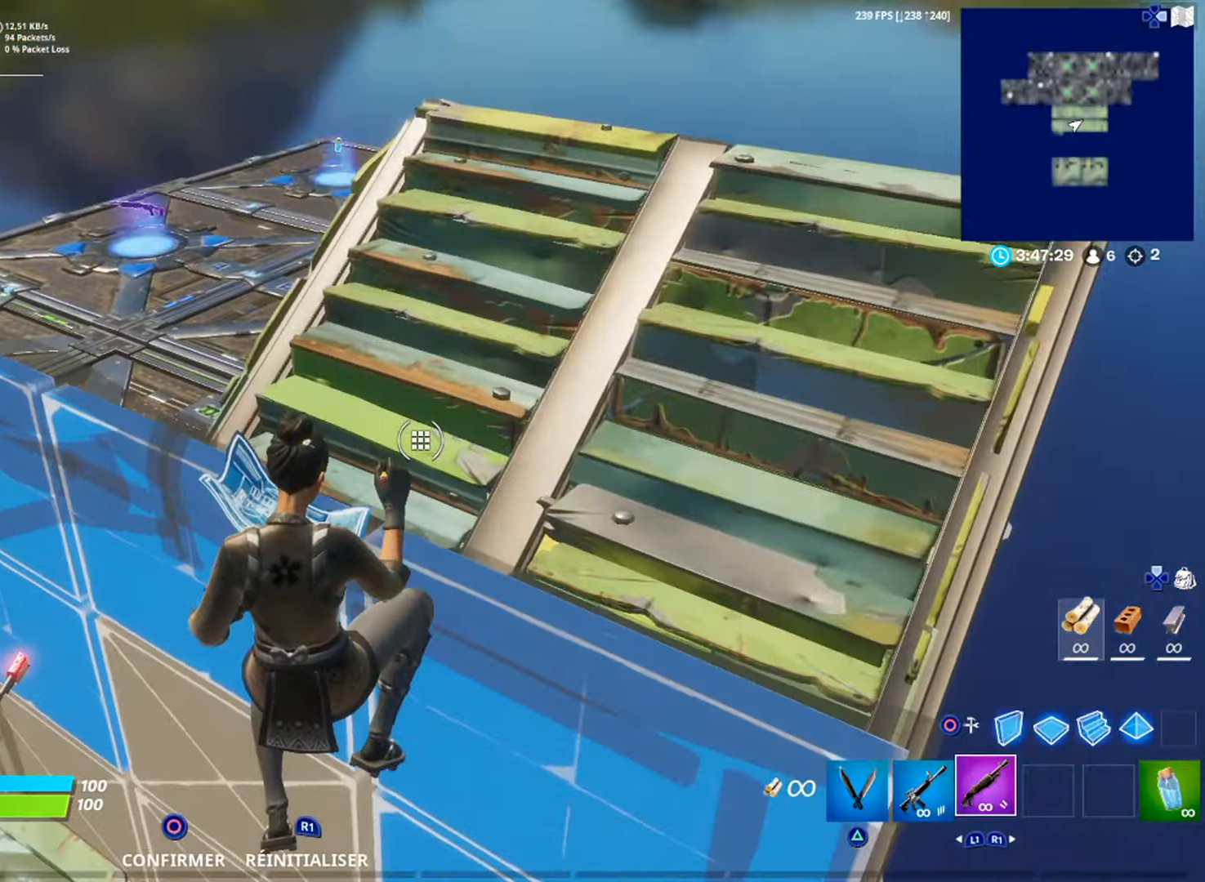
{"buttons": [], "left_stick": "center", "right_stick": "center", "events": [[50, "right_stick", "right"], [150, "right_stick", "center"]]}
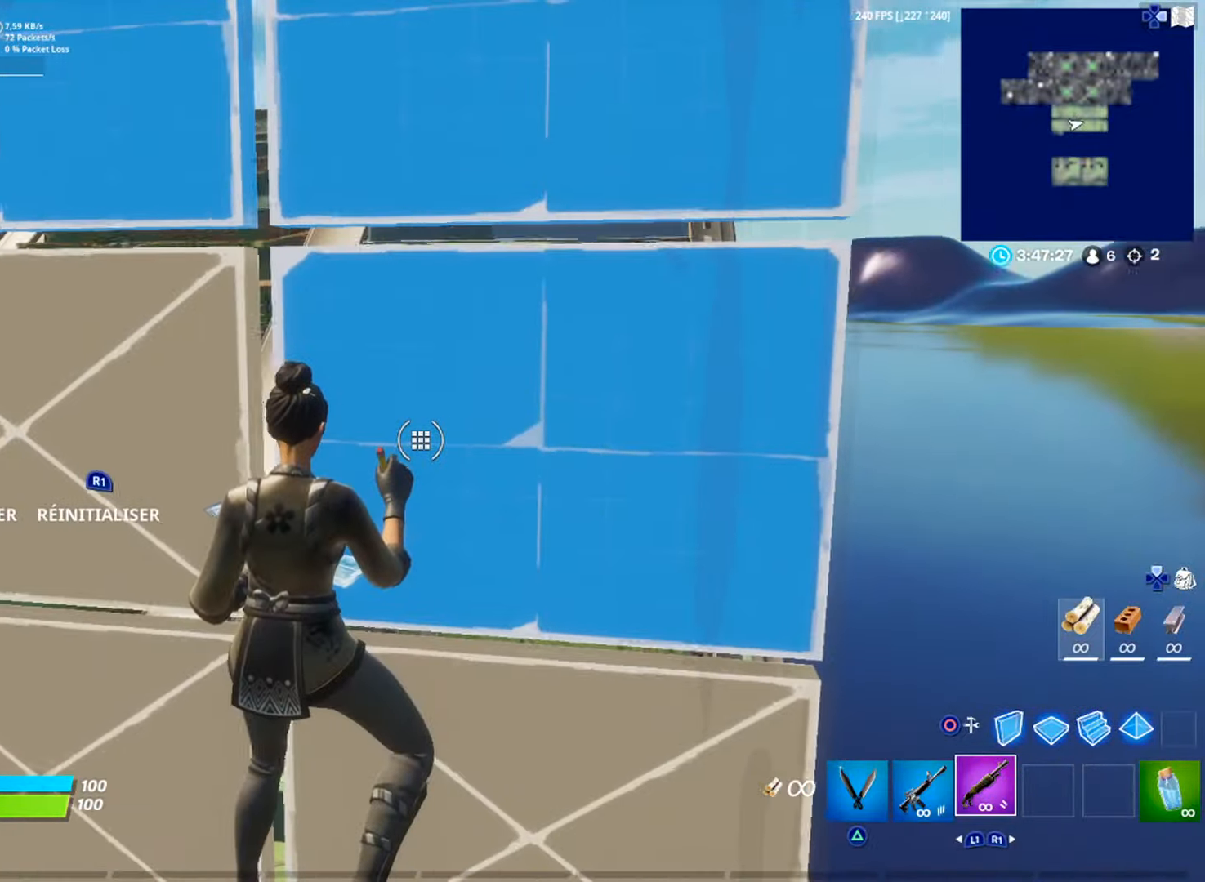
{"buttons": [], "left_stick": "center", "right_stick": "center", "events": []}
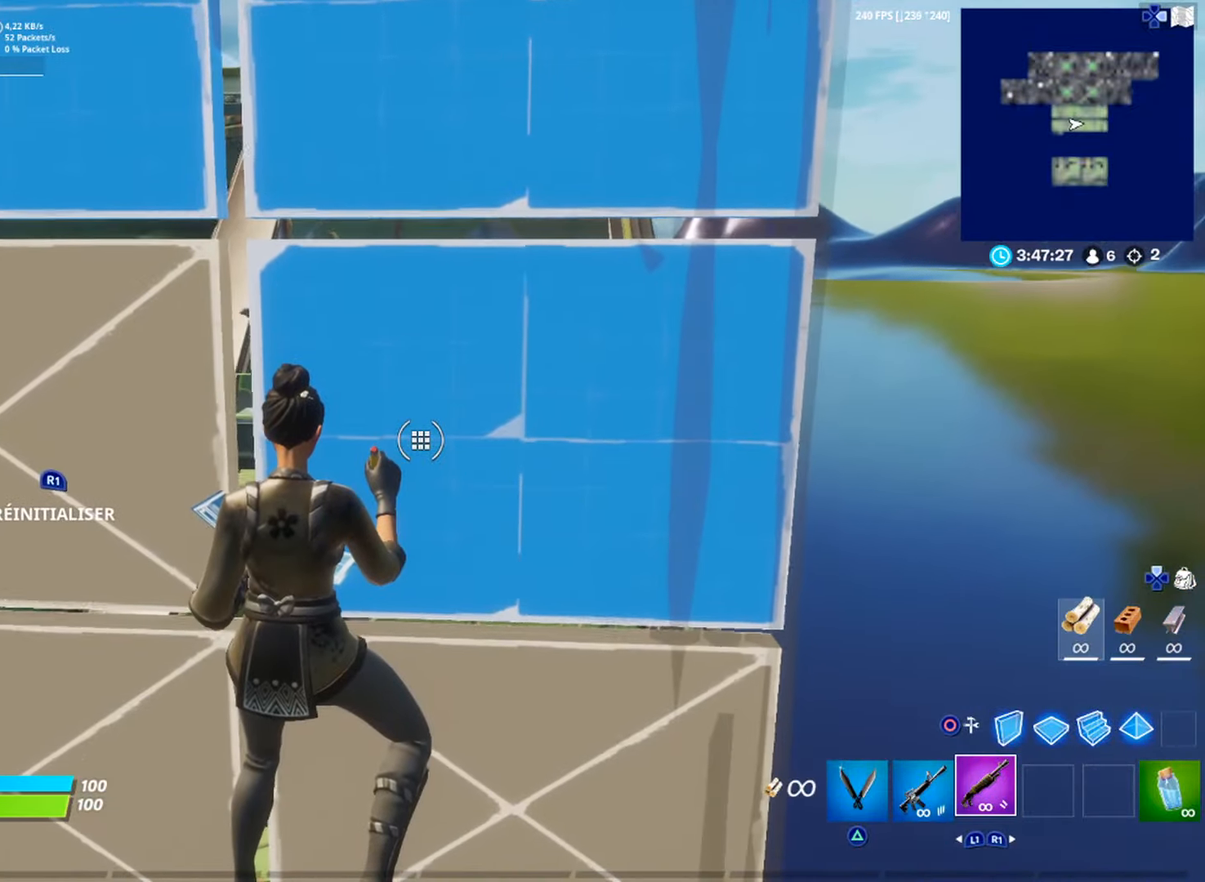
{"buttons": [], "left_stick": "up", "right_stick": "left", "events": [[234, "left_stick", "up"], [467, "right_stick", "left"]]}
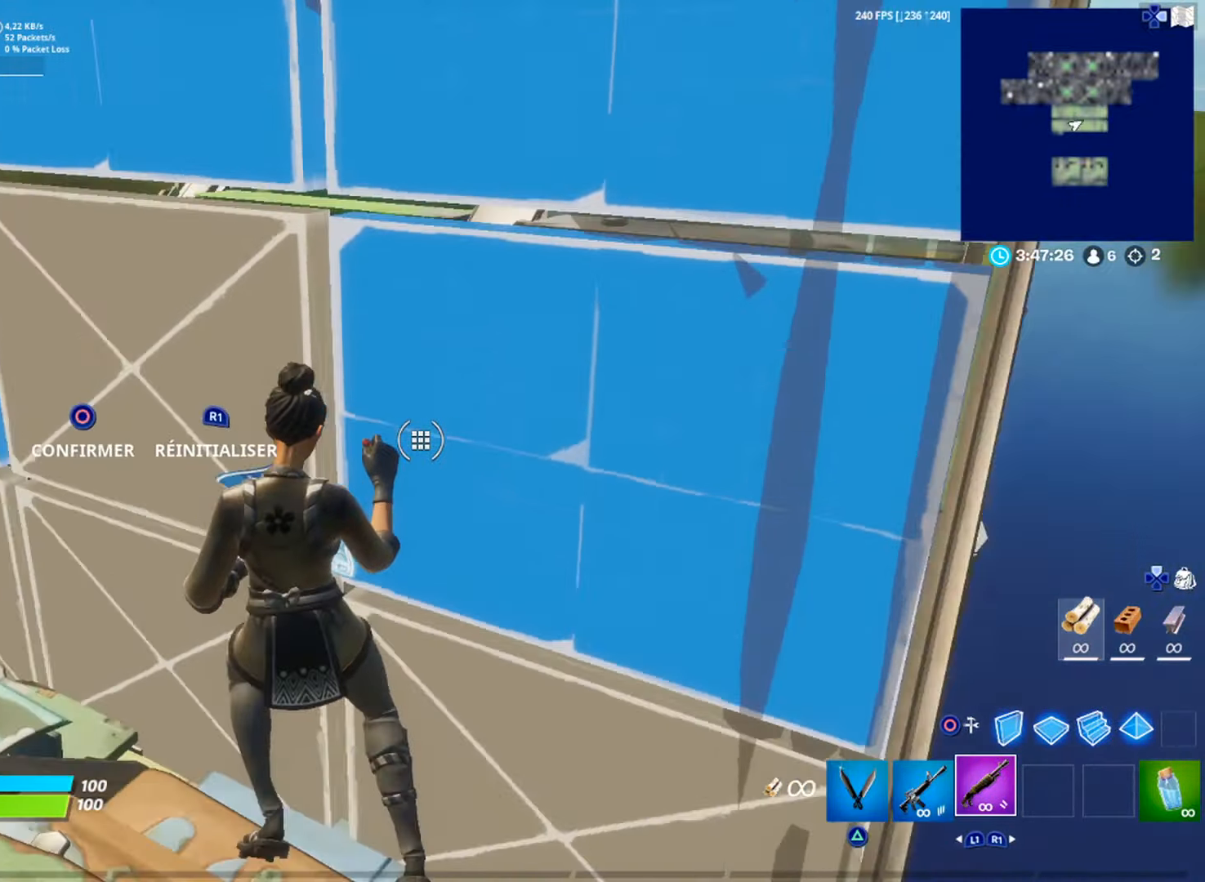
{"buttons": [], "left_stick": "center", "right_stick": "center", "events": [[33, "right_stick", "center"], [166, "left_stick", "up-right"], [300, "left_stick", "right"], [483, "left_stick", "center"]]}
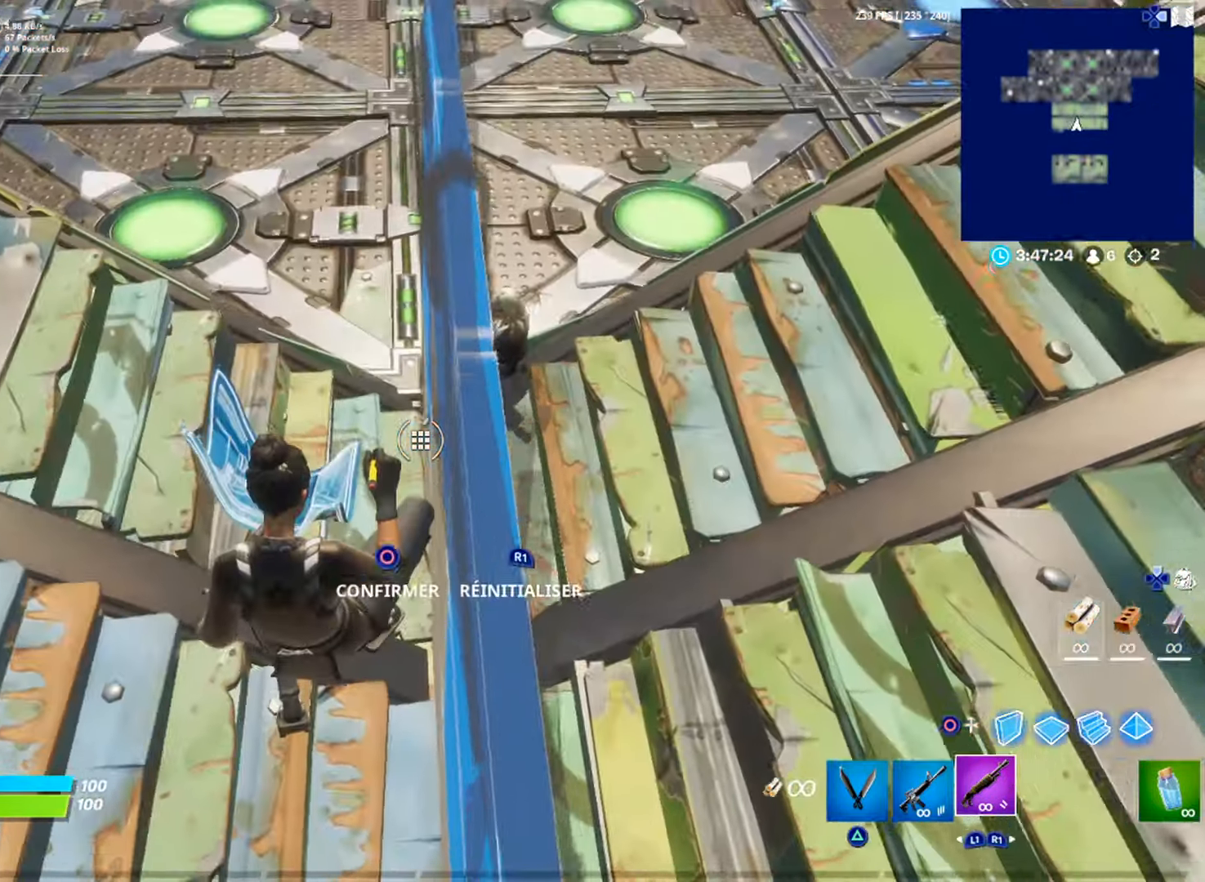
{"buttons": [], "left_stick": "up", "right_stick": "center", "events": [[117, "left_stick", "up-left"], [334, "left_stick", "up"]]}
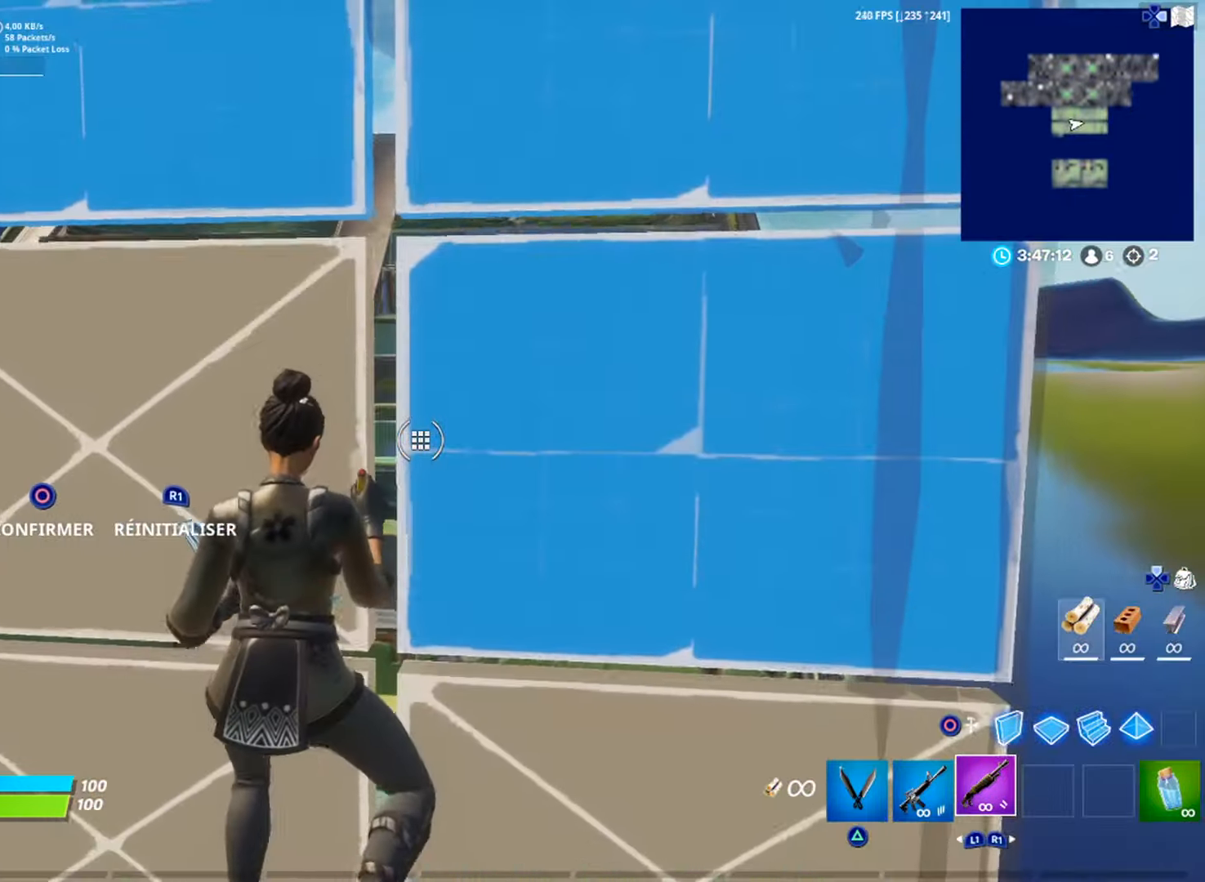
{"buttons": [], "left_stick": "up", "right_stick": "center", "events": [[50, "CIRCLE", "down"], [133, "CIRCLE", "up"], [200, "CIRCLE", "down"], [250, "CIRCLE", "up"]]}
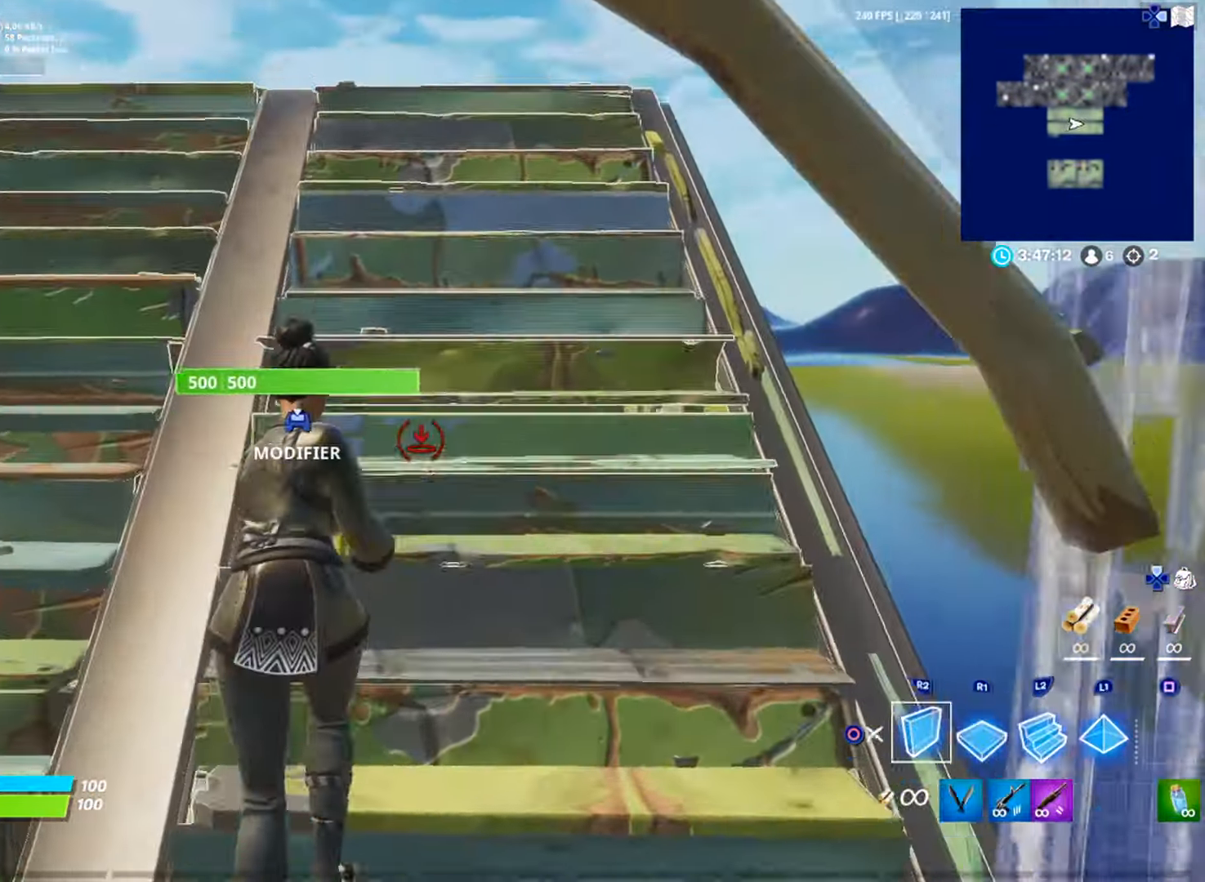
{"buttons": ["L2"], "left_stick": "up-right", "right_stick": "center", "events": [[50, "left_stick", "up-right"], [484, "L2", "down"]]}
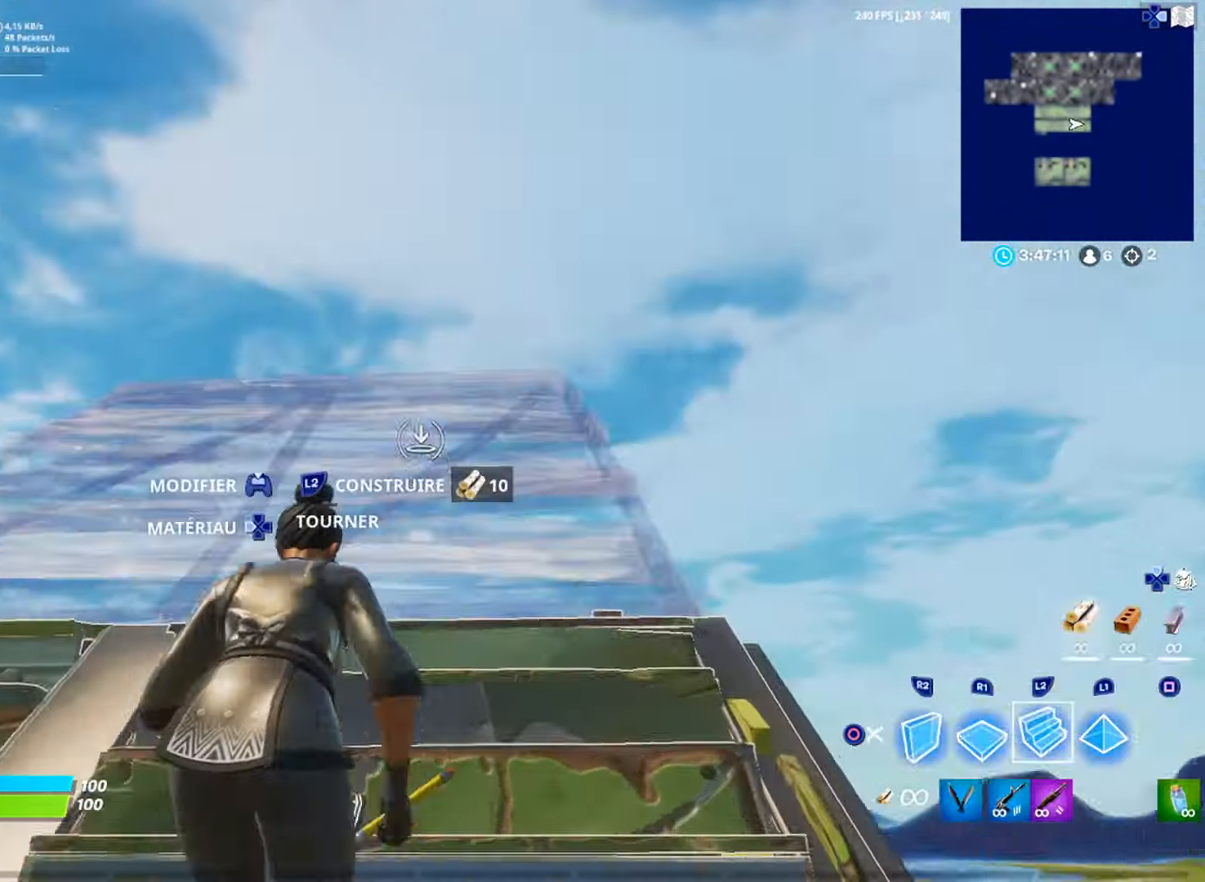
{"buttons": [], "left_stick": "up-right", "right_stick": "center", "events": [[100, "L2", "up"]]}
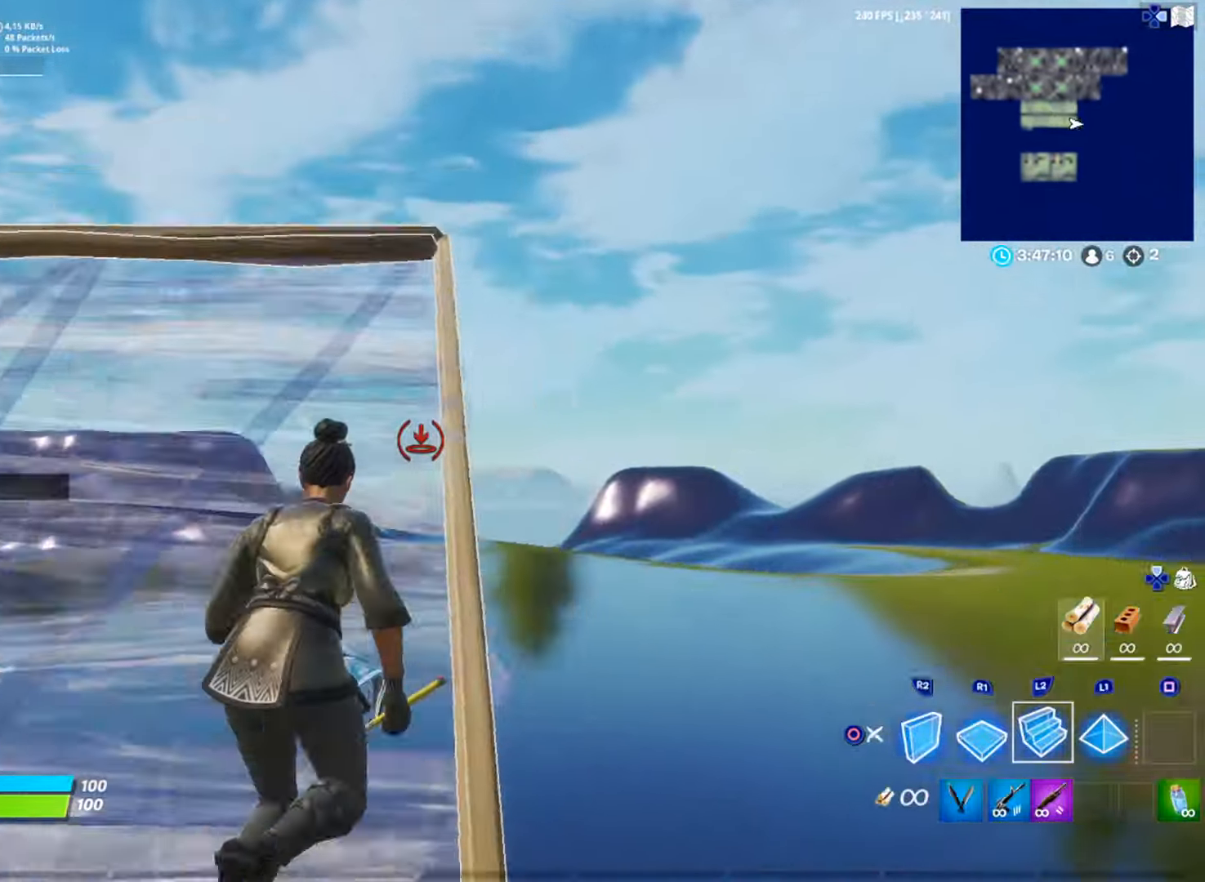
{"buttons": ["R2", "R3"], "left_stick": "up", "right_stick": "center", "events": [[217, "right_stick", "left"], [384, "R2", "down"], [384, "left_stick", "up"], [417, "R3", "down"], [417, "right_stick", "center"]]}
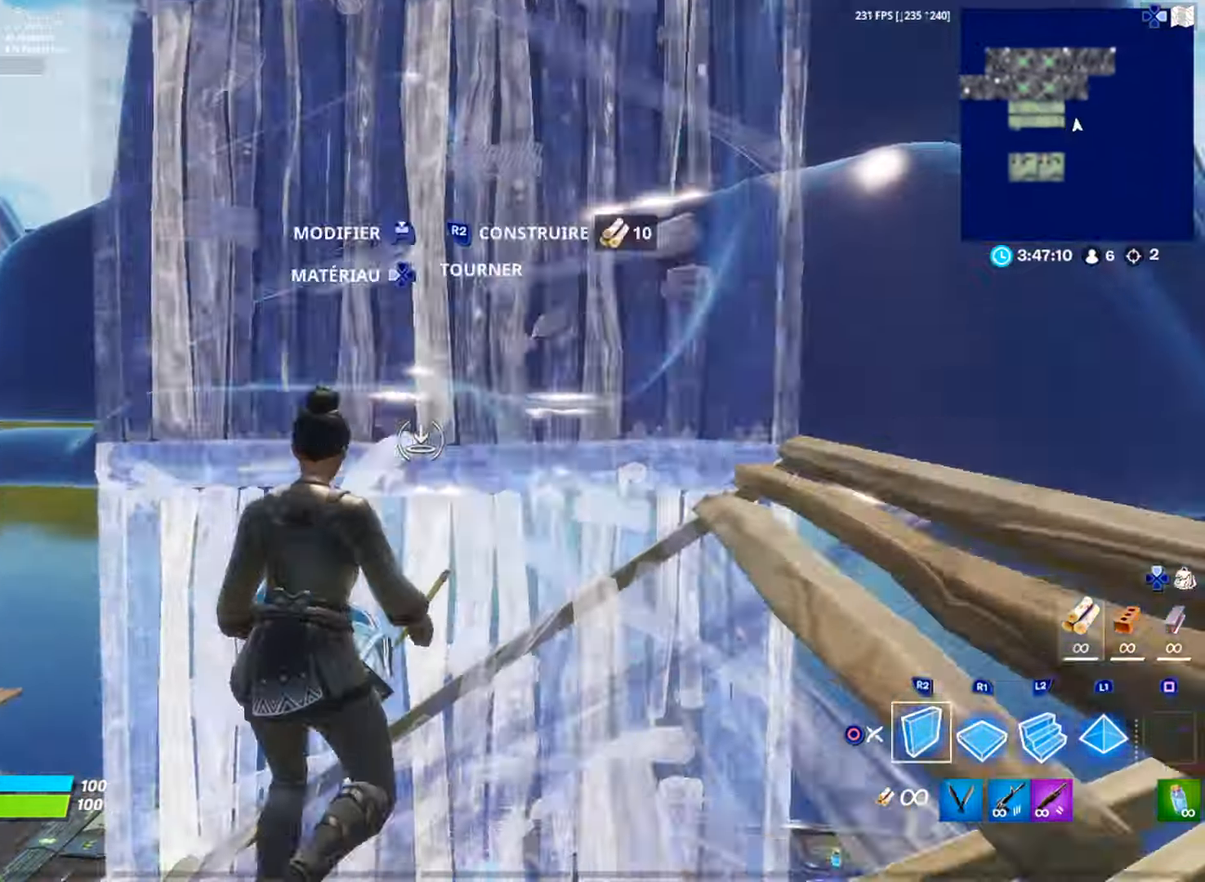
{"buttons": ["R2", "R3"], "left_stick": "up", "right_stick": "left", "events": [[17, "R2", "up"], [33, "R3", "up"], [100, "R1", "down"], [167, "R1", "up"], [217, "L2", "down"], [317, "L2", "up"], [417, "right_stick", "left"], [467, "R2", "down"], [501, "R3", "down"]]}
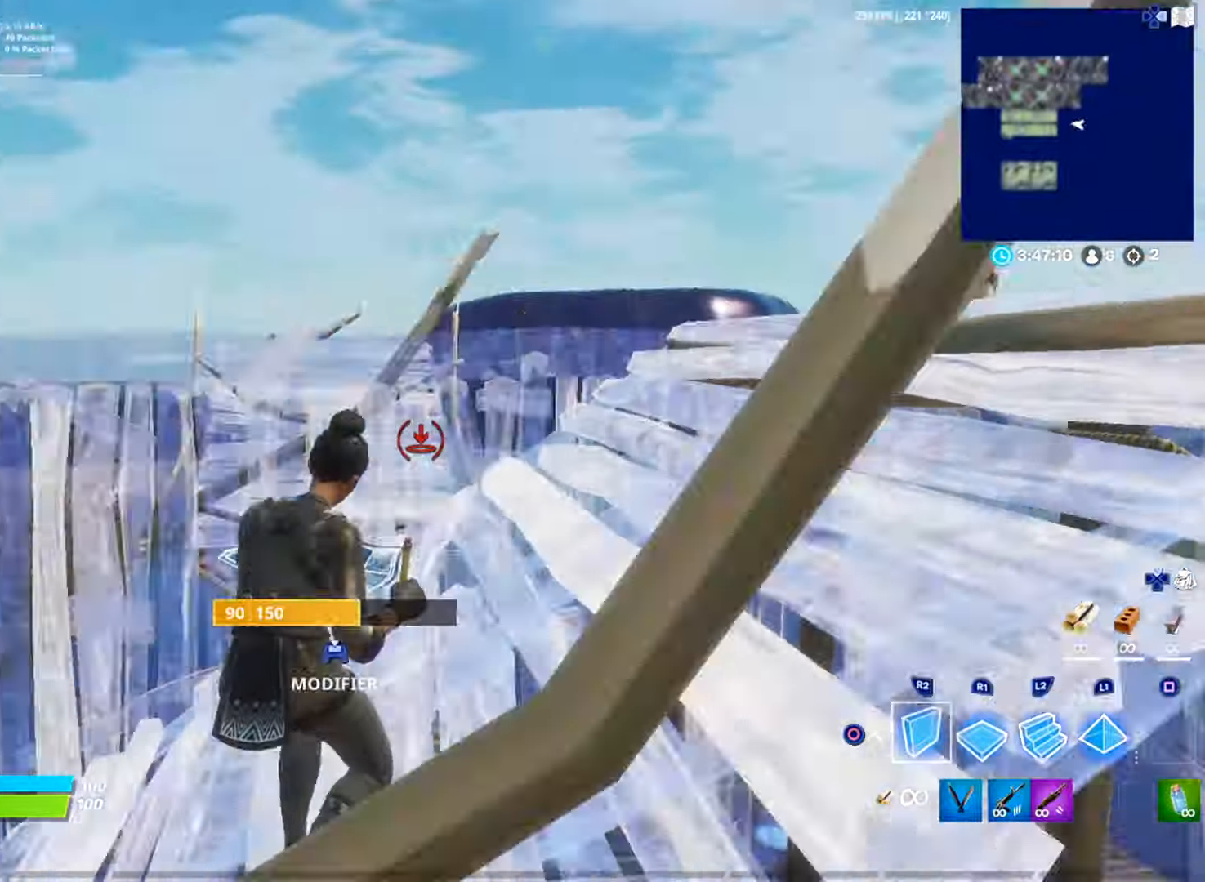
{"buttons": ["R2"], "left_stick": "left", "right_stick": "center", "events": [[16, "right_stick", "center"], [100, "R2", "up"], [100, "R3", "up"], [117, "right_stick", "down"], [183, "R1", "down"], [200, "right_stick", "center"], [267, "R1", "up"], [300, "L2", "down"], [300, "right_stick", "up"], [433, "L2", "up"], [433, "R2", "down"], [433, "left_stick", "left"], [433, "right_stick", "center"]]}
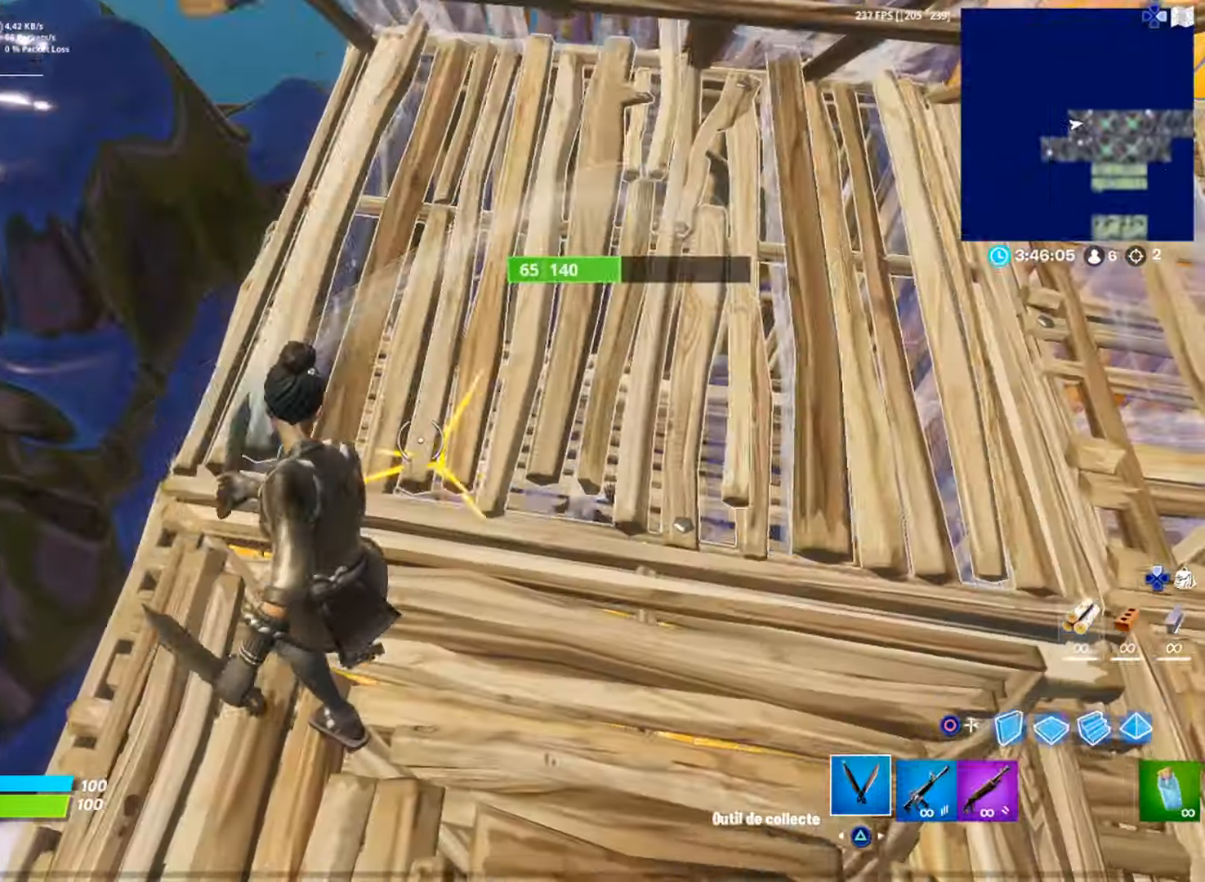
{"buttons": [], "left_stick": "right", "right_stick": "center", "events": [[17, "R2", "up"], [67, "right_stick", "up"], [100, "R1", "down"], [134, "left_stick", "up"], [167, "R1", "up"], [200, "right_stick", "down"], [250, "R1", "down"], [284, "right_stick", "center"], [317, "CIRCLE", "down"], [317, "left_stick", "right"], [334, "R1", "up"], [367, "CIRCLE", "up"]]}
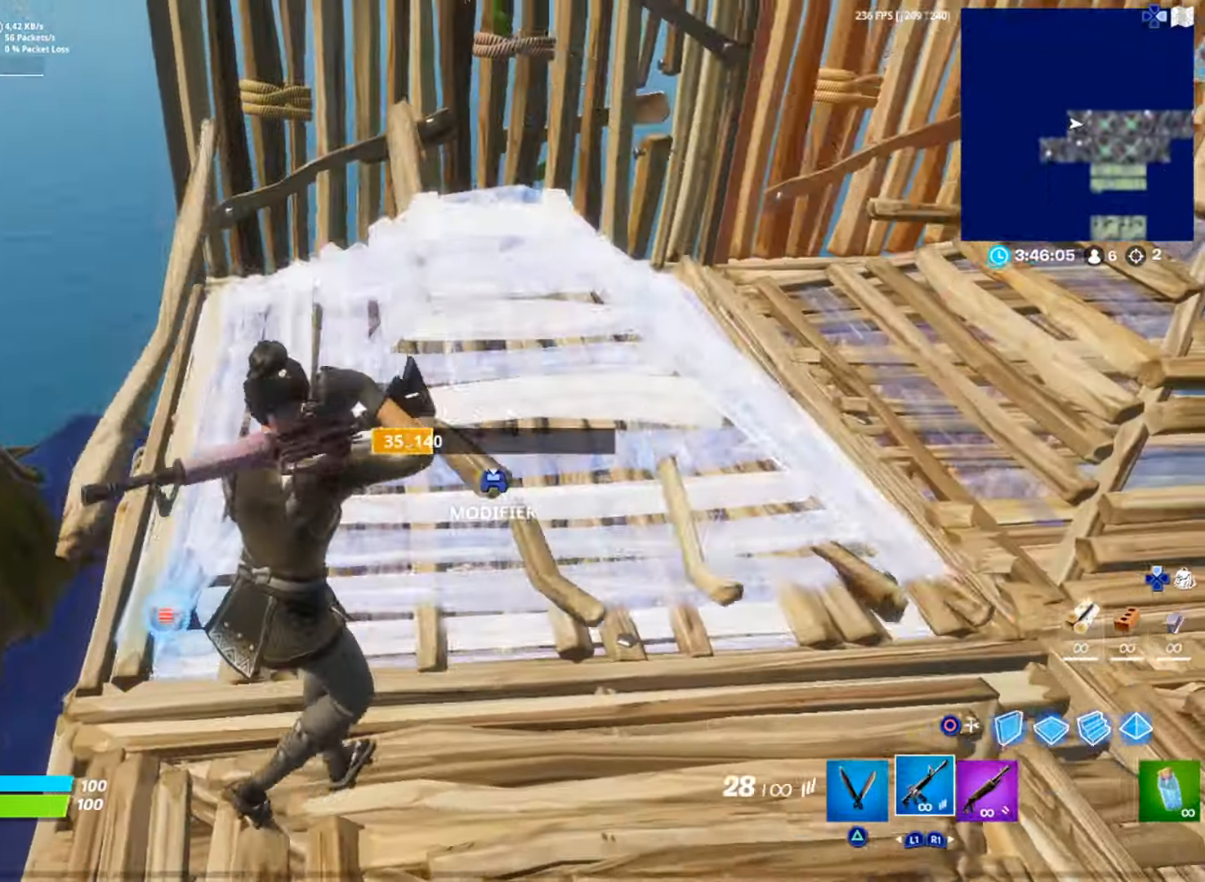
{"buttons": [], "left_stick": "right", "right_stick": "center", "events": [[417, "R1", "down"], [500, "R1", "up"]]}
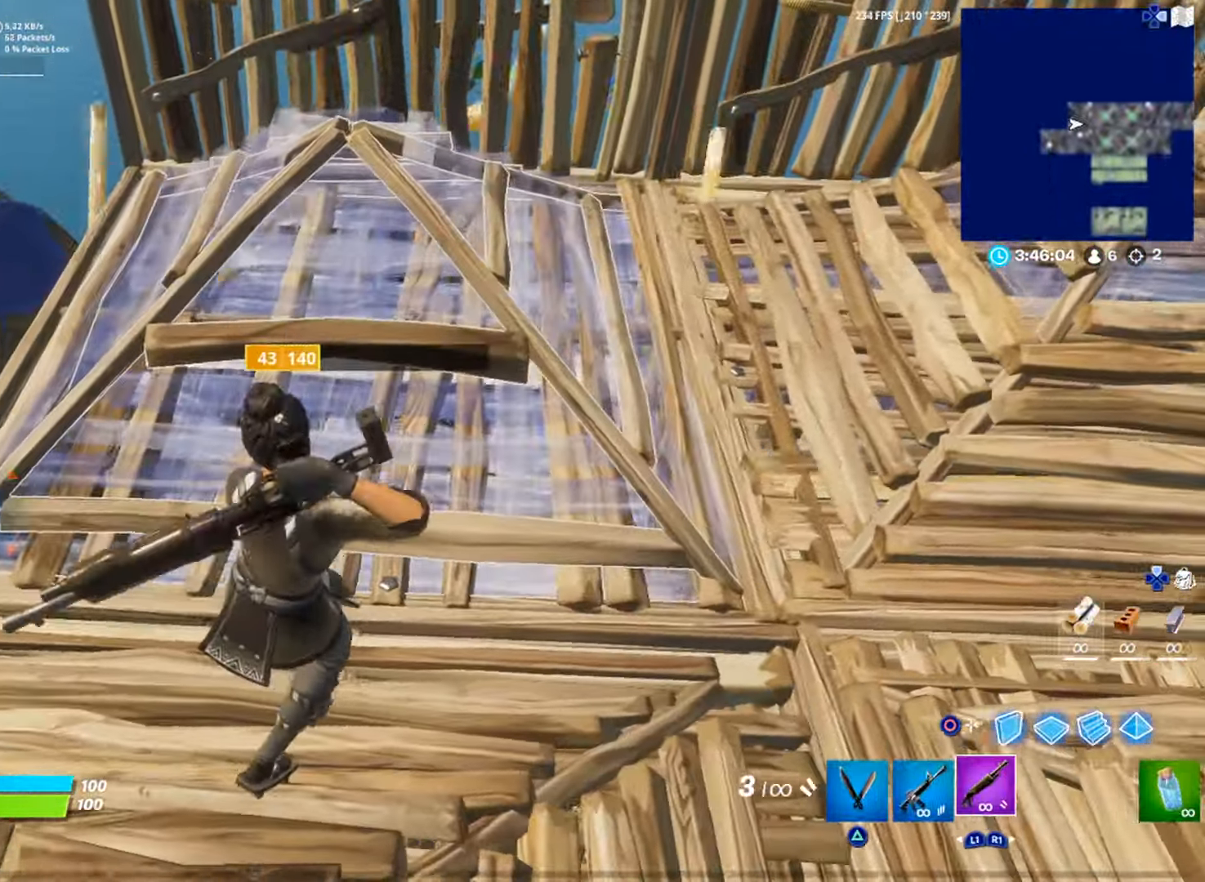
{"buttons": [], "left_stick": "up-right", "right_stick": "up", "events": [[84, "left_stick", "up-right"], [167, "R2", "down"], [184, "CIRCLE", "down"], [250, "R2", "up"], [267, "CIRCLE", "up"], [301, "TRIANGLE", "down"], [384, "TRIANGLE", "up"], [501, "right_stick", "up"]]}
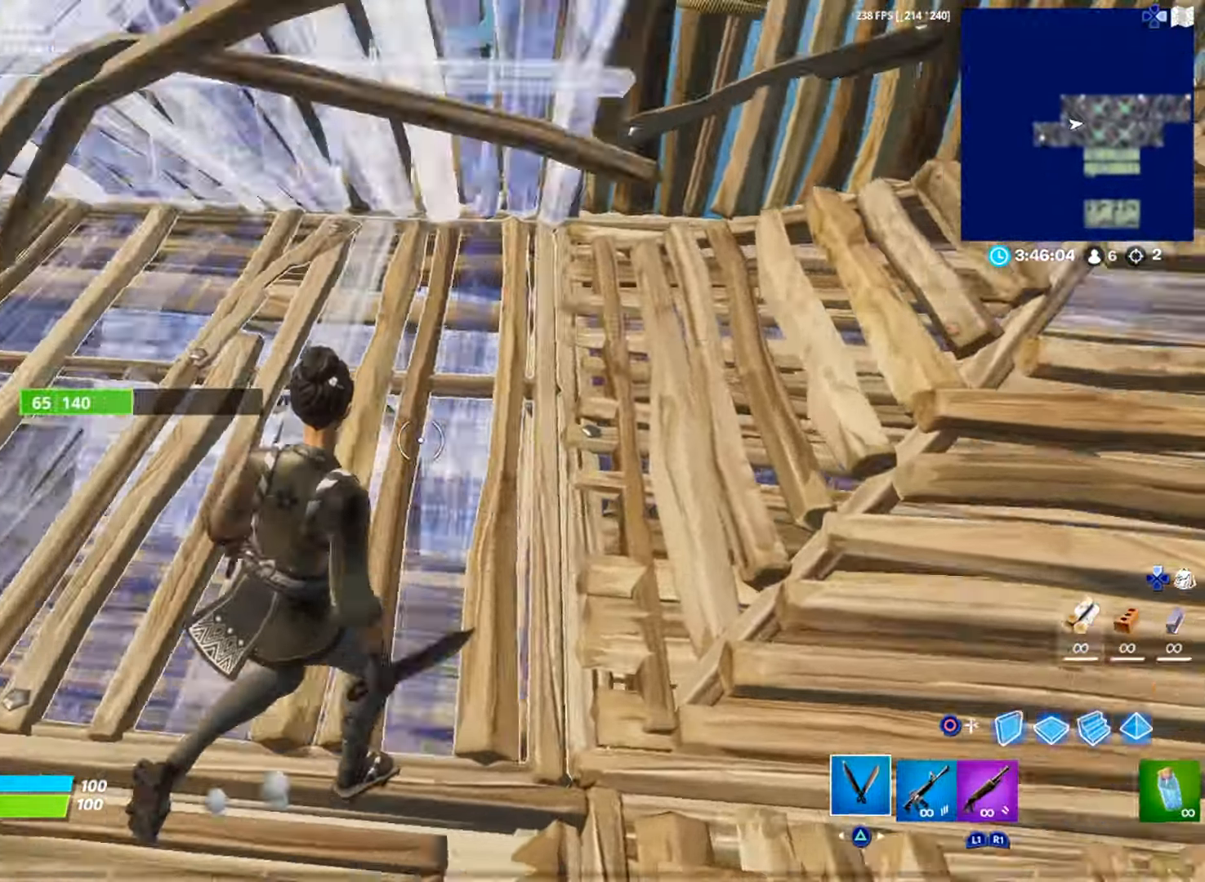
{"buttons": [], "left_stick": "up-left", "right_stick": "center", "events": [[83, "right_stick", "center"], [100, "R1", "down"], [133, "CIRCLE", "down"], [150, "left_stick", "up-left"], [200, "CIRCLE", "up"], [200, "R1", "up"], [267, "R1", "down"], [367, "R1", "up"]]}
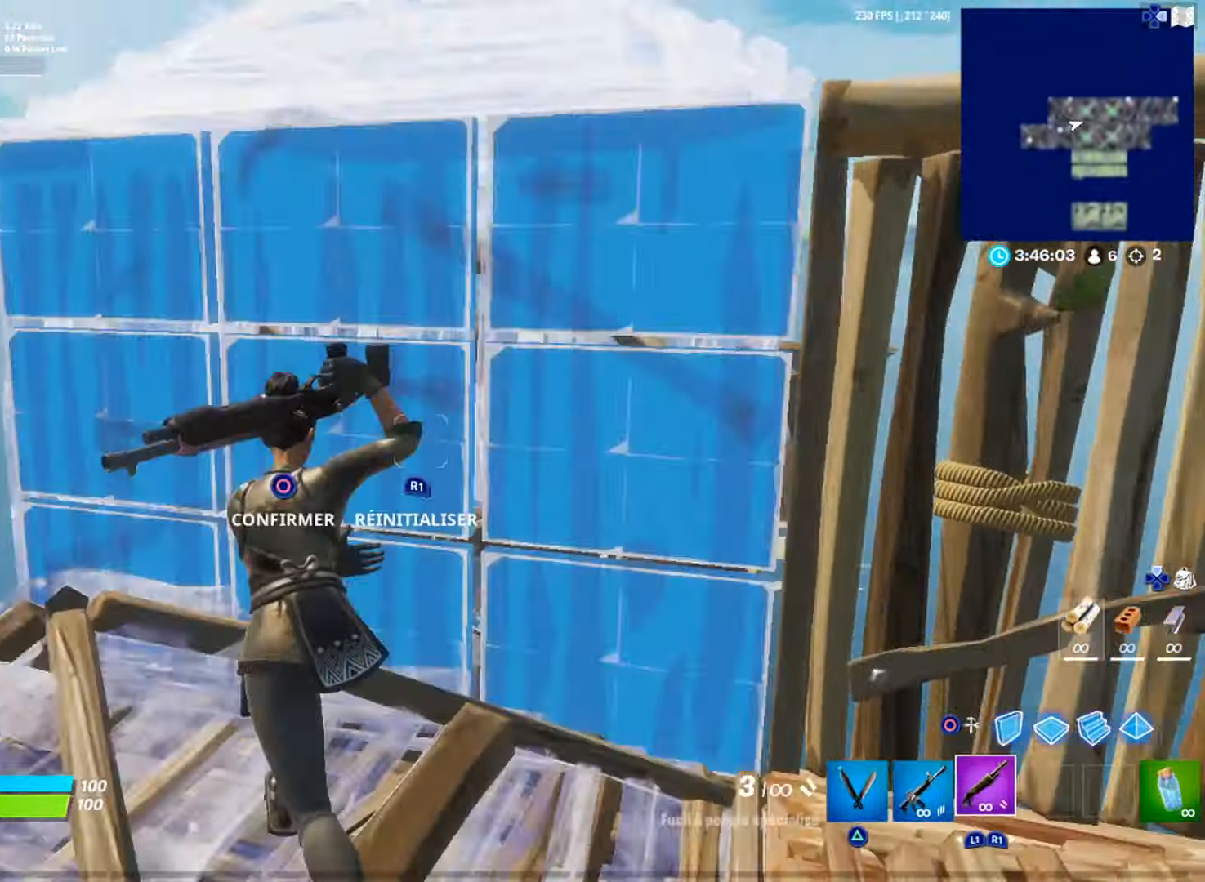
{"buttons": [], "left_stick": "center", "right_stick": "center", "events": [[17, "R2", "down"], [17, "right_stick", "down-left"], [67, "right_stick", "right"], [134, "right_stick", "center"], [184, "CIRCLE", "down"], [184, "R2", "up"], [250, "CIRCLE", "up"], [384, "left_stick", "center"], [434, "right_stick", "left"], [501, "right_stick", "center"]]}
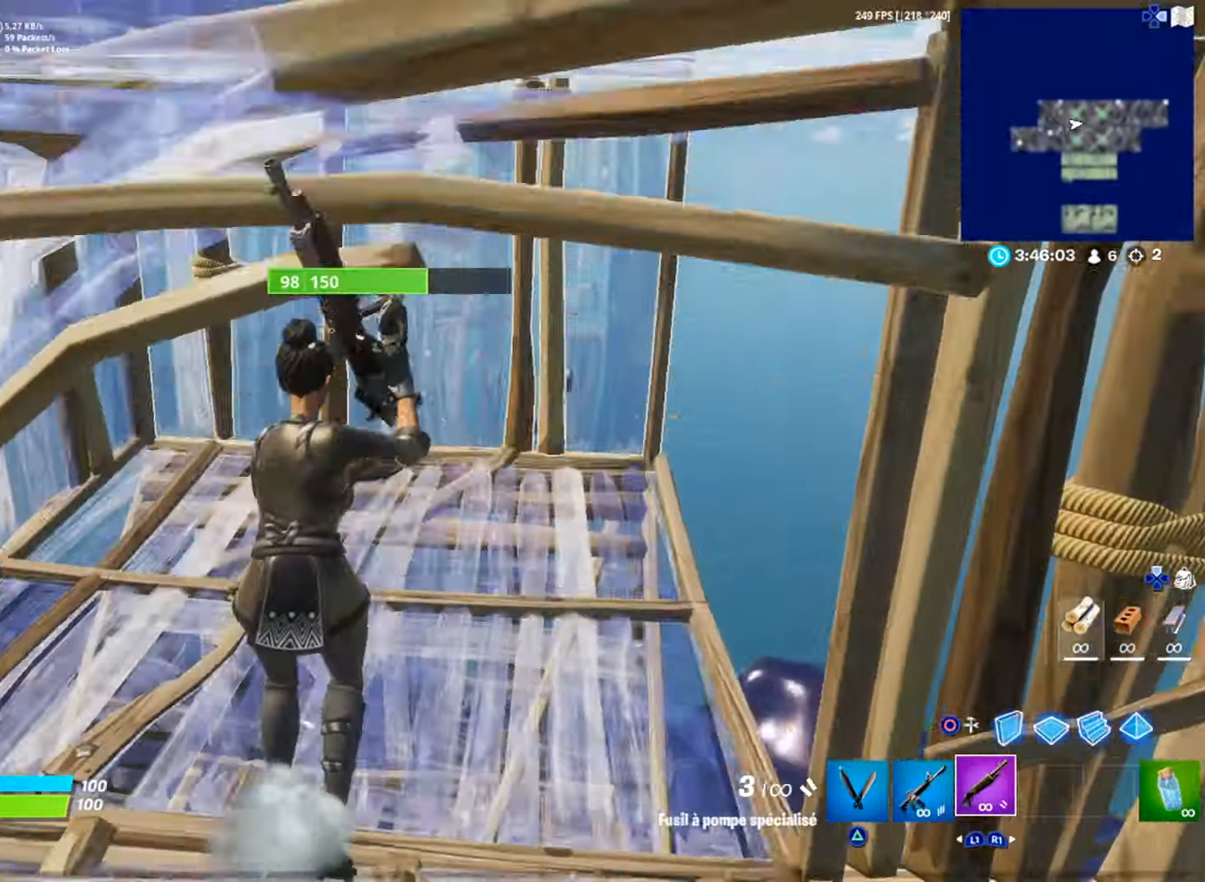
{"buttons": ["R1"], "left_stick": "center", "right_stick": "up-right", "events": [[150, "left_stick", "left"], [250, "R2", "down"], [300, "right_stick", "up-left"], [333, "R2", "up"], [433, "right_stick", "down"], [450, "R1", "down"], [450, "left_stick", "center"], [500, "right_stick", "up-right"]]}
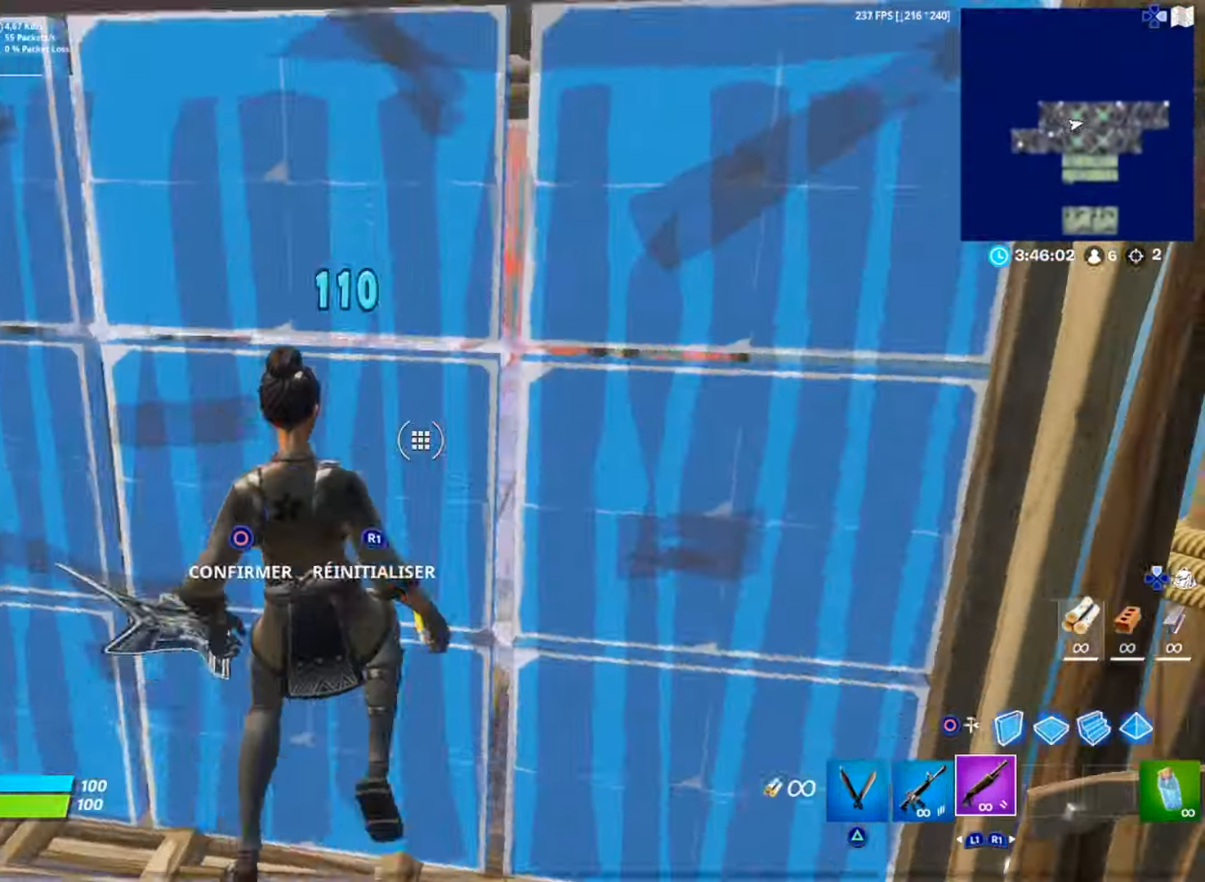
{"buttons": ["R2"], "left_stick": "up-left", "right_stick": "center", "events": [[17, "left_stick", "down"], [17, "right_stick", "center"], [34, "CIRCLE", "down"], [67, "R1", "up"], [100, "CIRCLE", "up"], [134, "CIRCLE", "down"], [134, "left_stick", "center"], [184, "CIRCLE", "up"], [184, "left_stick", "left"], [250, "R2", "down"], [301, "right_stick", "left"], [367, "right_stick", "center"], [501, "left_stick", "up-left"]]}
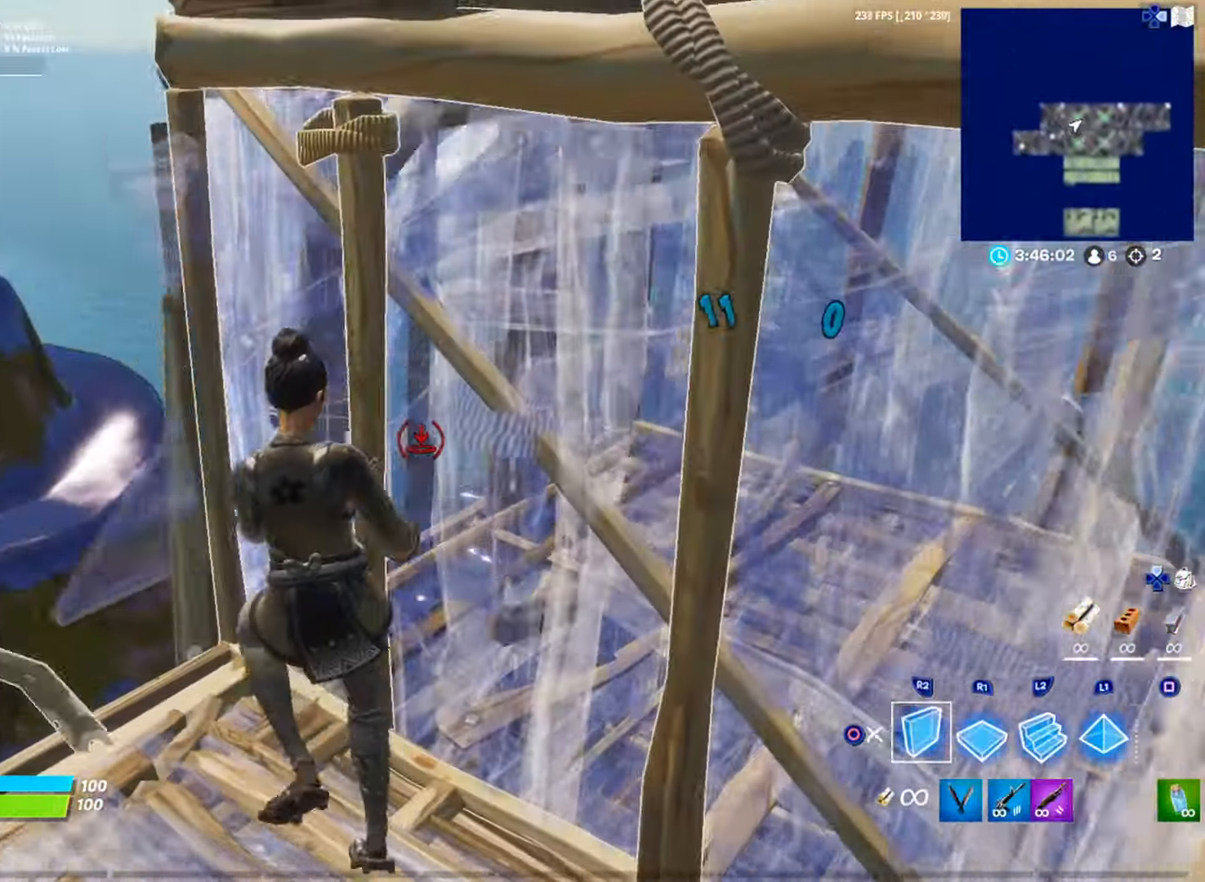
{"buttons": [], "left_stick": "left", "right_stick": "center", "events": [[16, "R2", "up"], [117, "CIRCLE", "down"], [183, "CIRCLE", "up"], [250, "R2", "down"], [267, "CIRCLE", "down"], [333, "CIRCLE", "up"], [333, "R2", "up"], [500, "left_stick", "left"]]}
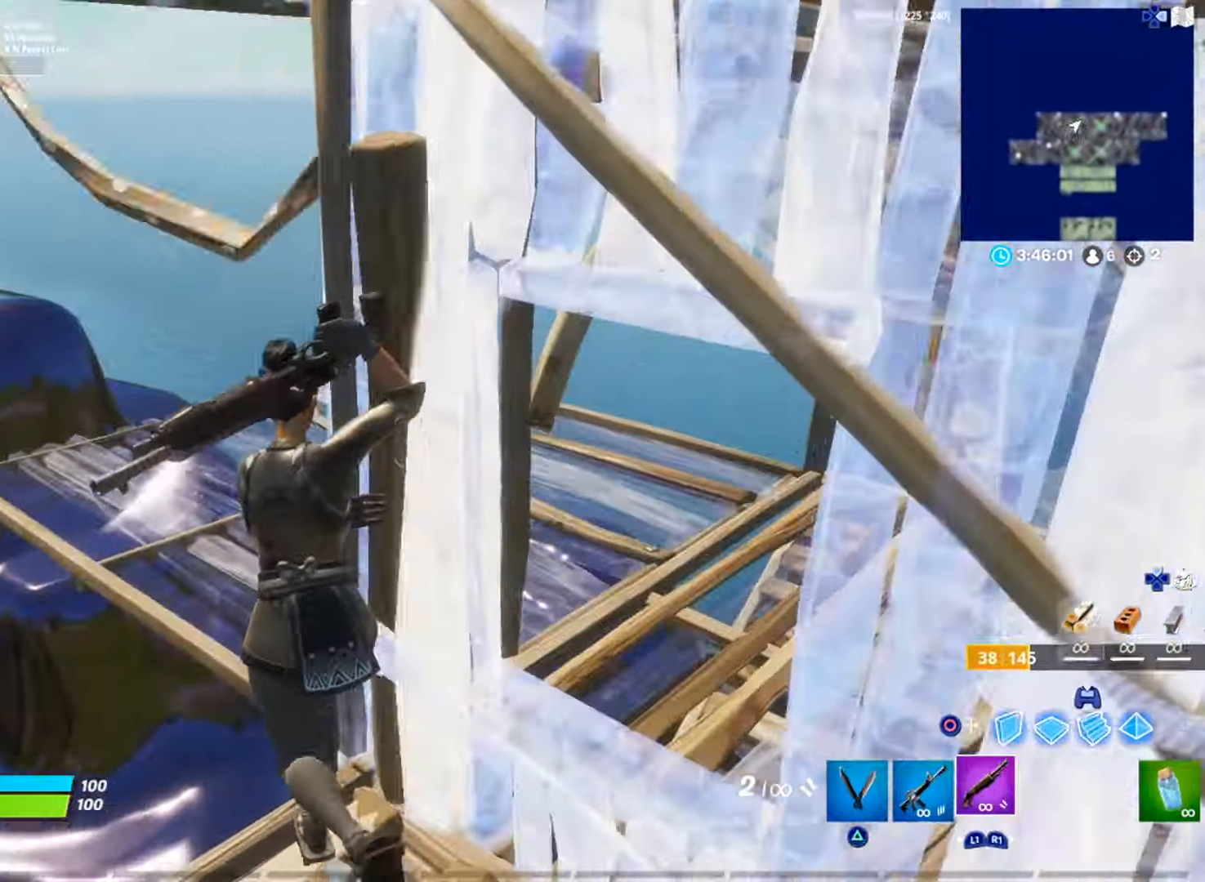
{"buttons": ["R2"], "left_stick": "up-left", "right_stick": "right", "events": [[67, "right_stick", "left"], [117, "left_stick", "up-left"], [117, "right_stick", "center"], [150, "CIRCLE", "down"], [216, "CIRCLE", "up"], [250, "R1", "down"], [300, "right_stick", "down-left"], [350, "R1", "up"], [367, "L2", "down"], [367, "right_stick", "up"], [417, "R2", "down"], [467, "L2", "up"], [467, "right_stick", "right"]]}
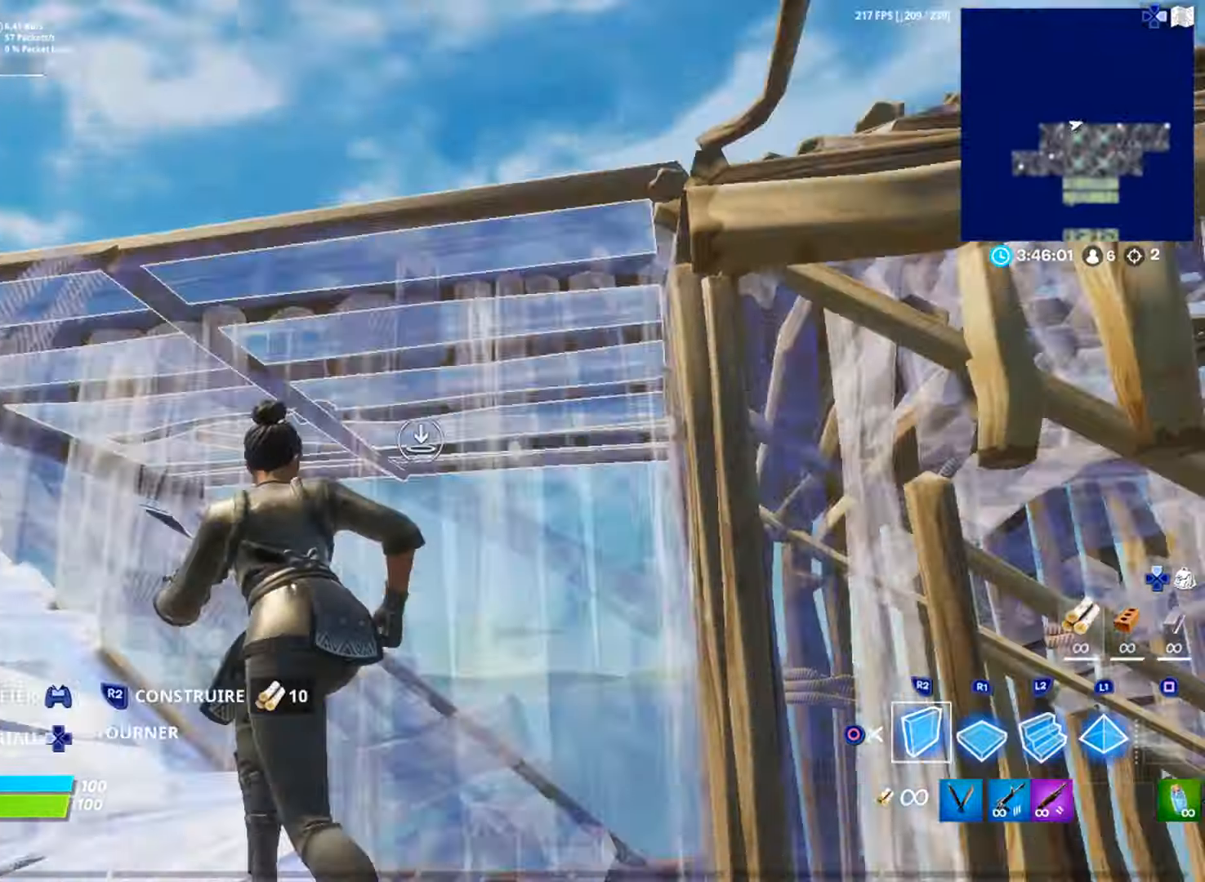
{"buttons": ["R1"], "left_stick": "up", "right_stick": "up-right", "events": [[33, "right_stick", "left"], [117, "right_stick", "center"], [133, "R2", "up"], [317, "left_stick", "up"], [450, "R1", "down"], [484, "right_stick", "up-right"]]}
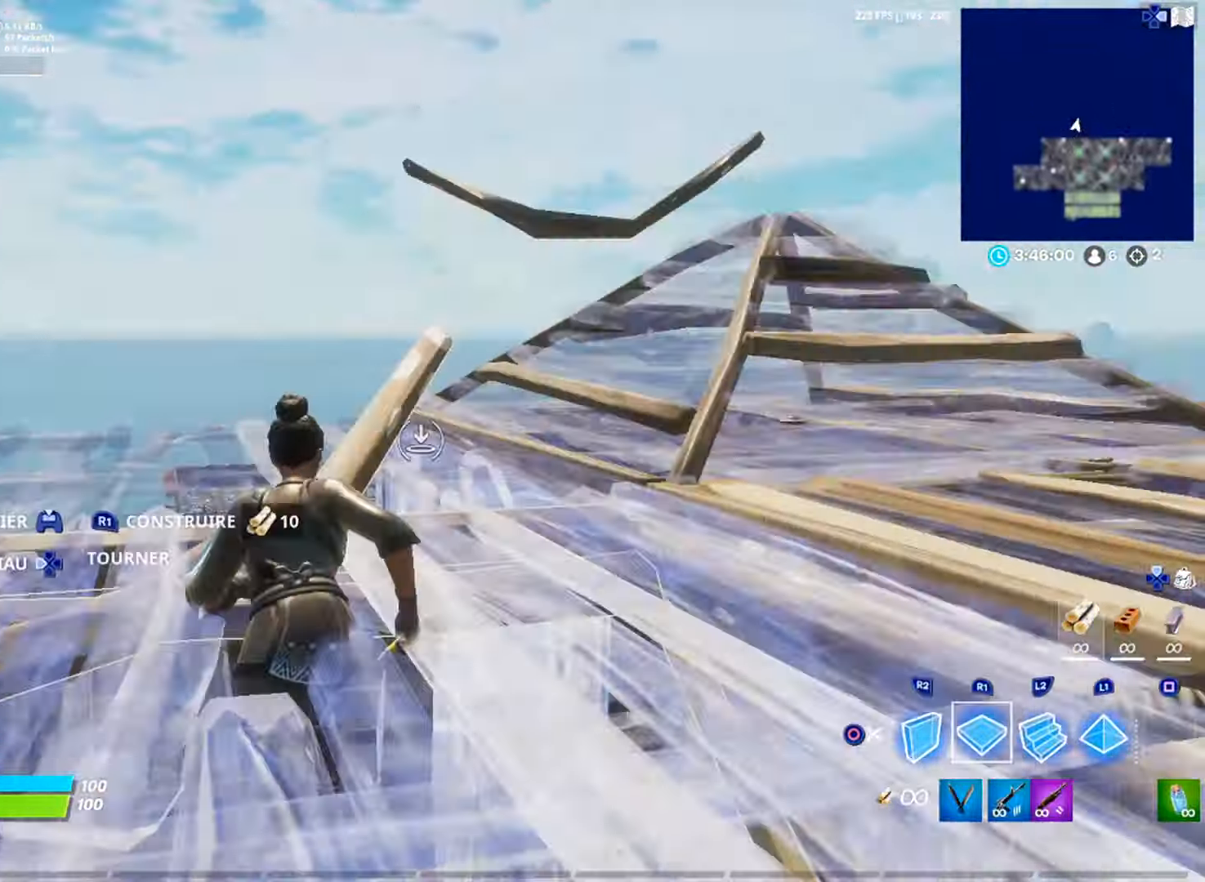
{"buttons": ["TRIANGLE"], "left_stick": "up-left", "right_stick": "center", "events": [[34, "left_stick", "up-left"], [67, "right_stick", "down-right"], [117, "L1", "down"], [117, "right_stick", "center"], [201, "L1", "up"], [267, "CIRCLE", "down"], [267, "R1", "up"], [284, "CIRCLE", "up"], [351, "CIRCLE", "down"], [418, "CIRCLE", "up"], [501, "TRIANGLE", "down"]]}
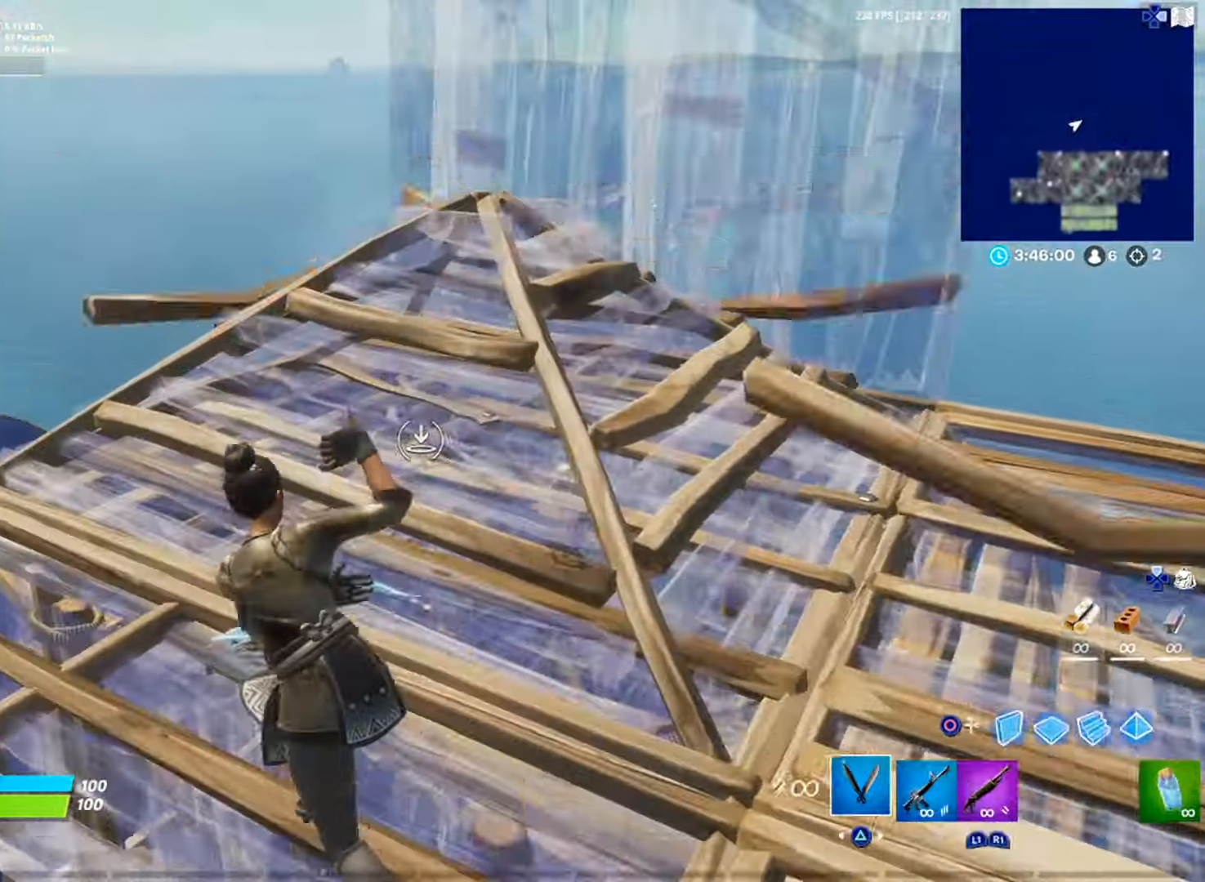
{"buttons": ["R2"], "left_stick": "down-left", "right_stick": "center", "events": [[67, "TRIANGLE", "up"], [217, "R2", "down"], [217, "left_stick", "right"], [350, "left_stick", "down-right"], [484, "left_stick", "down-left"]]}
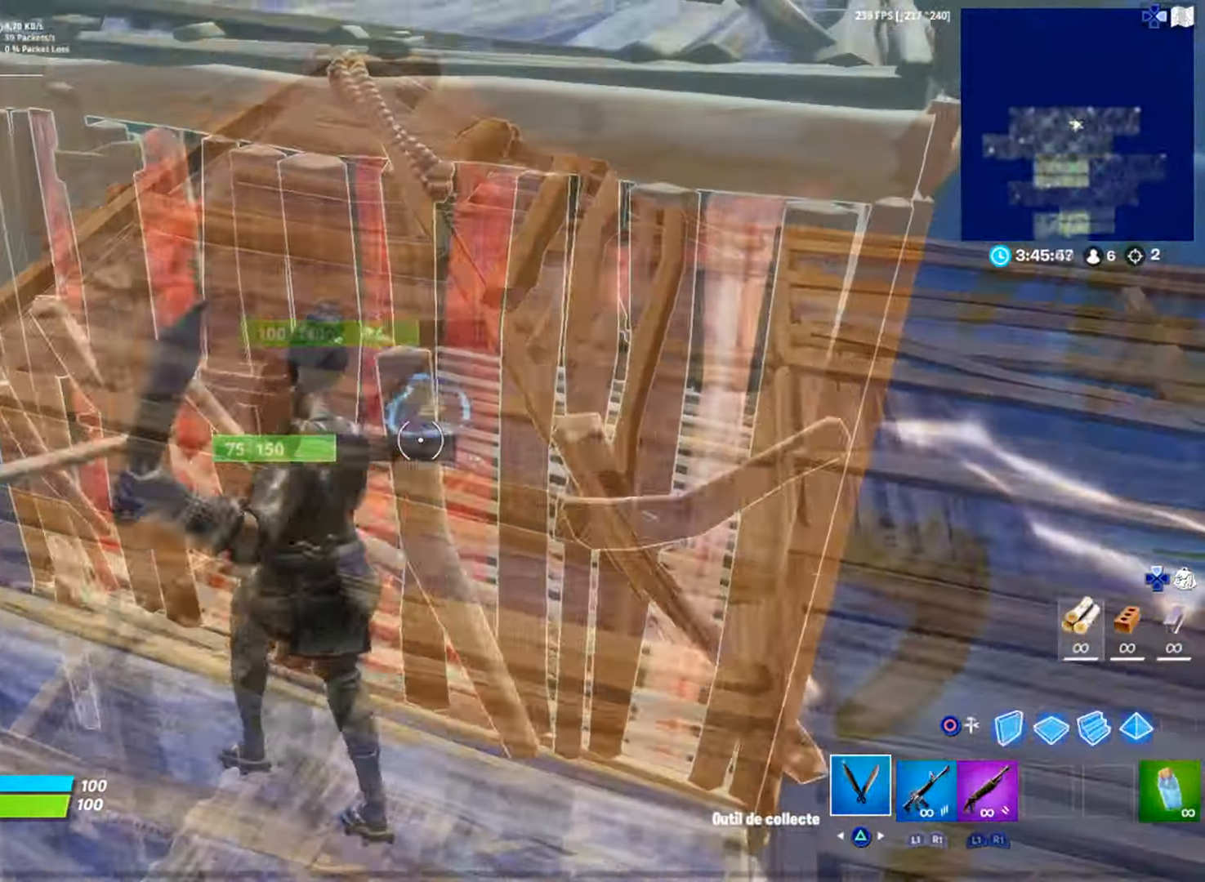
{"buttons": [], "left_stick": "up-left", "right_stick": "left", "events": [[67, "left_stick", "left"], [284, "CIRCLE", "down"], [284, "left_stick", "up-left"], [351, "CIRCLE", "up"], [418, "R2", "up"], [484, "right_stick", "left"]]}
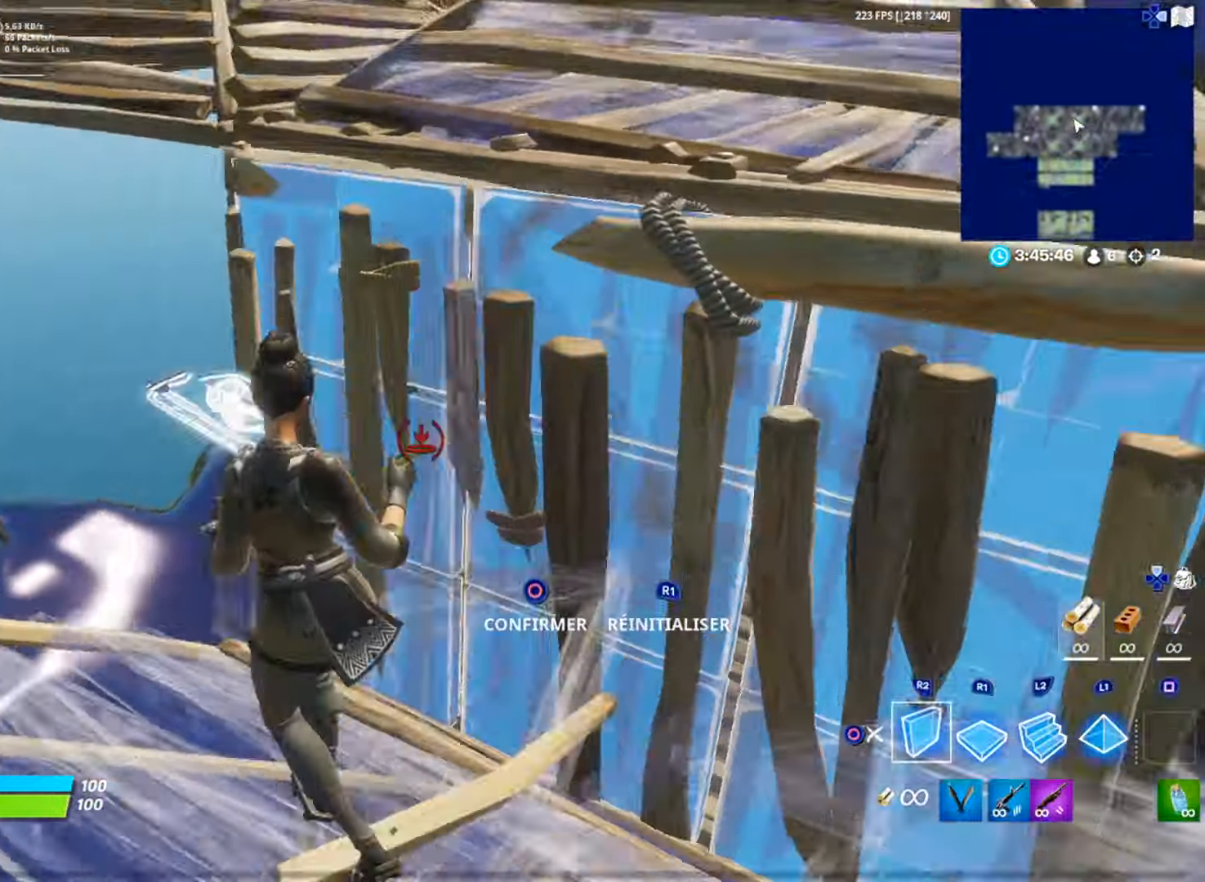
{"buttons": ["R2"], "left_stick": "up-left", "right_stick": "down", "events": [[17, "R2", "down"], [67, "right_stick", "up-right"], [100, "CROSS", "down"], [117, "CIRCLE", "down"], [117, "CROSS", "up"], [117, "right_stick", "center"], [133, "R2", "up"], [167, "CIRCLE", "up"], [200, "L2", "down"], [234, "CIRCLE", "down"], [300, "CIRCLE", "up"], [300, "L2", "up"], [400, "right_stick", "up"], [500, "R2", "down"], [500, "right_stick", "down"]]}
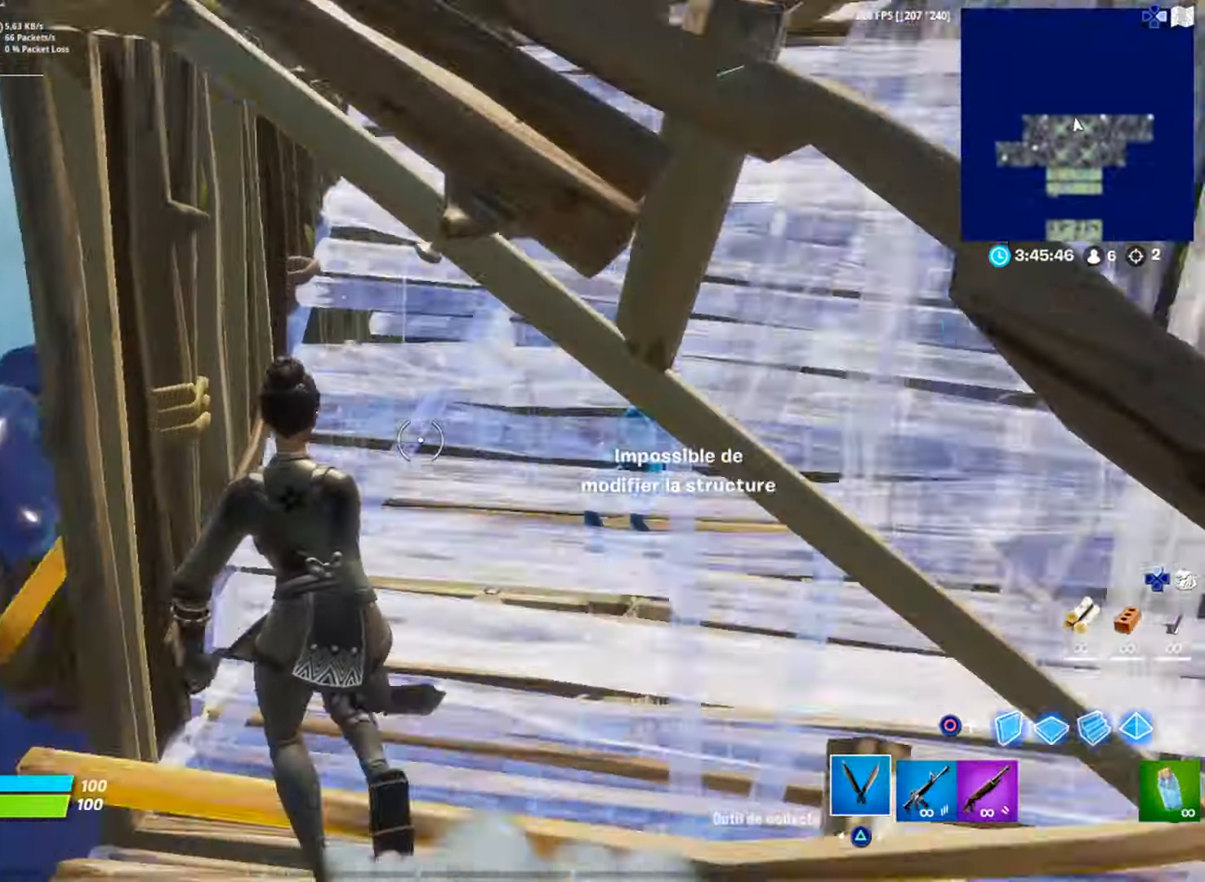
{"buttons": [], "left_stick": "up", "right_stick": "center", "events": [[101, "CIRCLE", "down"], [101, "left_stick", "up-right"], [101, "right_stick", "center"], [134, "R2", "up"], [167, "CIRCLE", "up"], [284, "left_stick", "center"], [301, "CIRCLE", "down"], [384, "CIRCLE", "up"], [451, "left_stick", "up"]]}